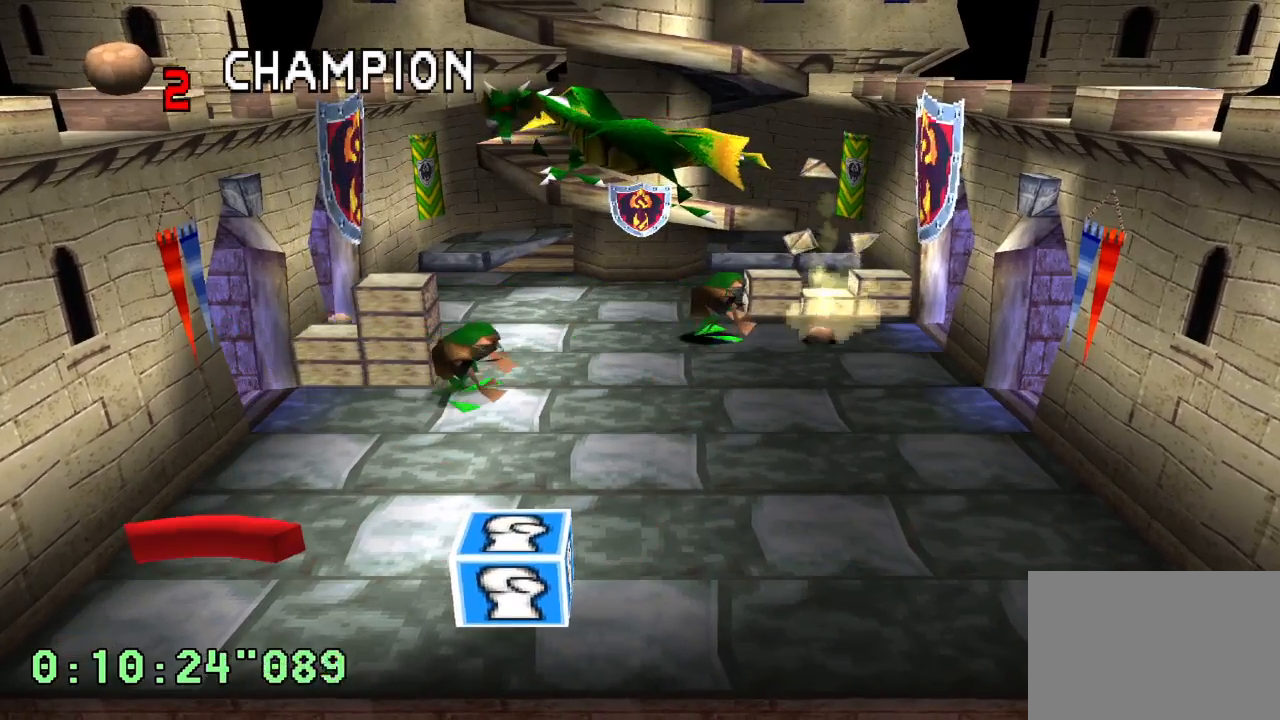
Gameplay with a controller (PlayStation layout); each line is a JSON object with the inputs held at the frame after it. "events" lists button and stick changes between this image and that frame as [ms after this image, input, new state], when the widget could be followed in between. Not read: L3 R3.
{"buttons": ["DPAD_RIGHT"], "left_stick": "center", "right_stick": "center", "events": [[233, "DPAD_RIGHT", "down"]]}
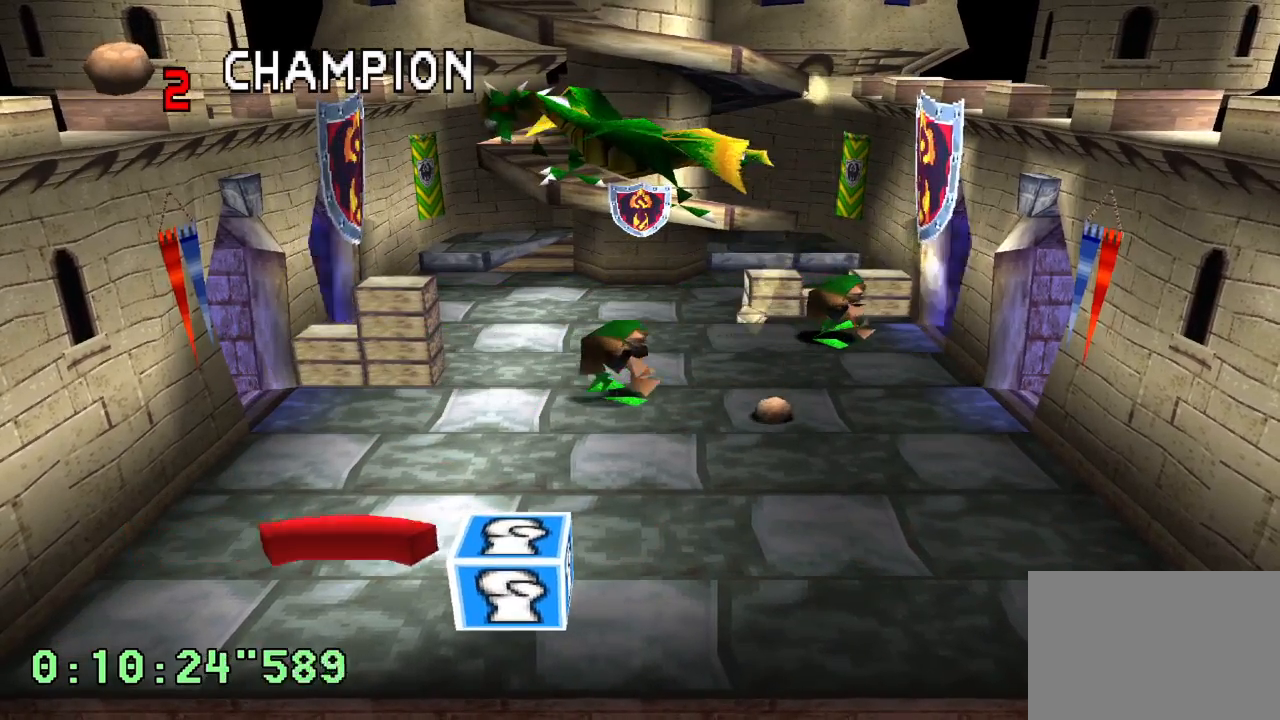
{"buttons": [], "left_stick": "center", "right_stick": "center", "events": [[117, "DPAD_RIGHT", "up"], [350, "SQUARE", "down"], [417, "SQUARE", "up"]]}
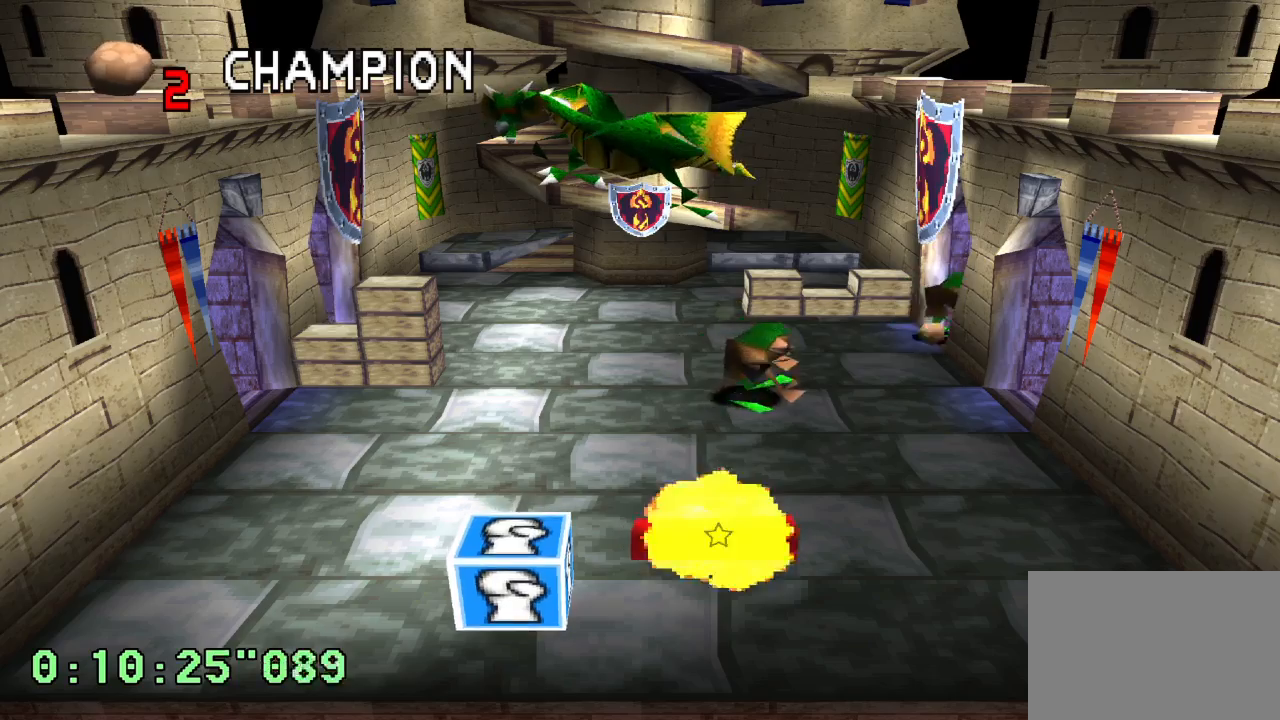
{"buttons": [], "left_stick": "center", "right_stick": "center", "events": []}
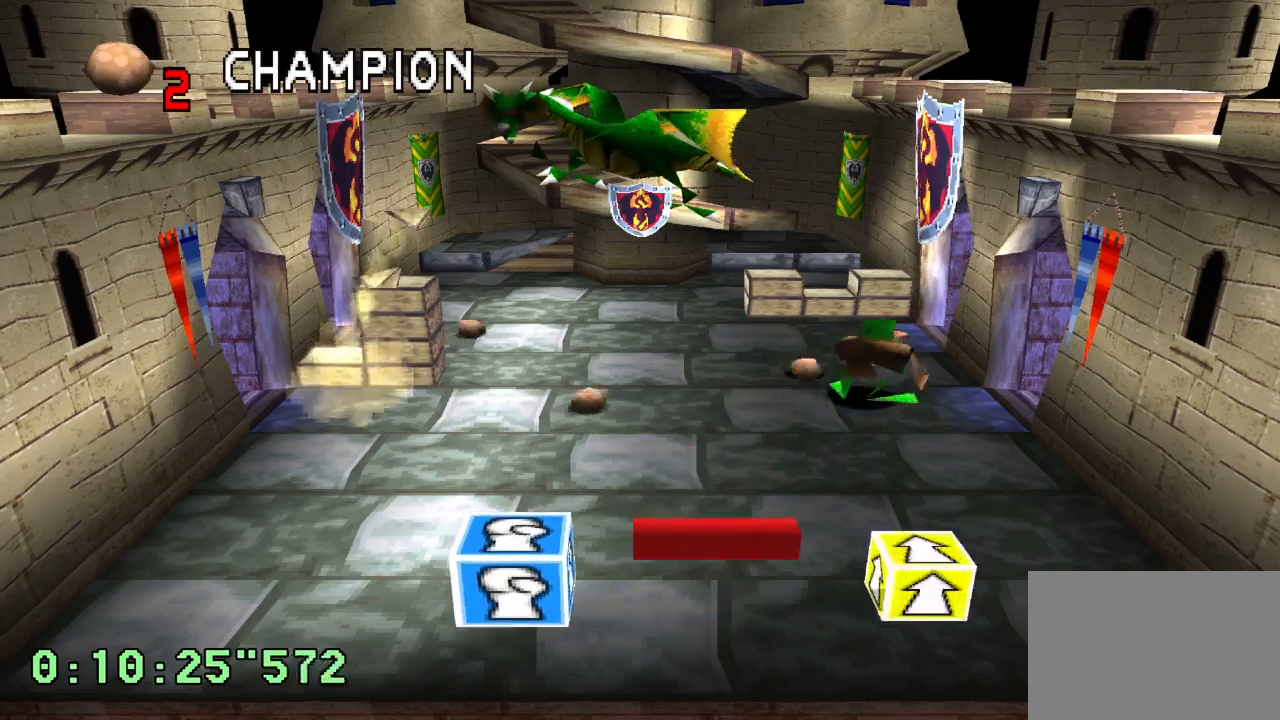
{"buttons": [], "left_stick": "center", "right_stick": "center", "events": []}
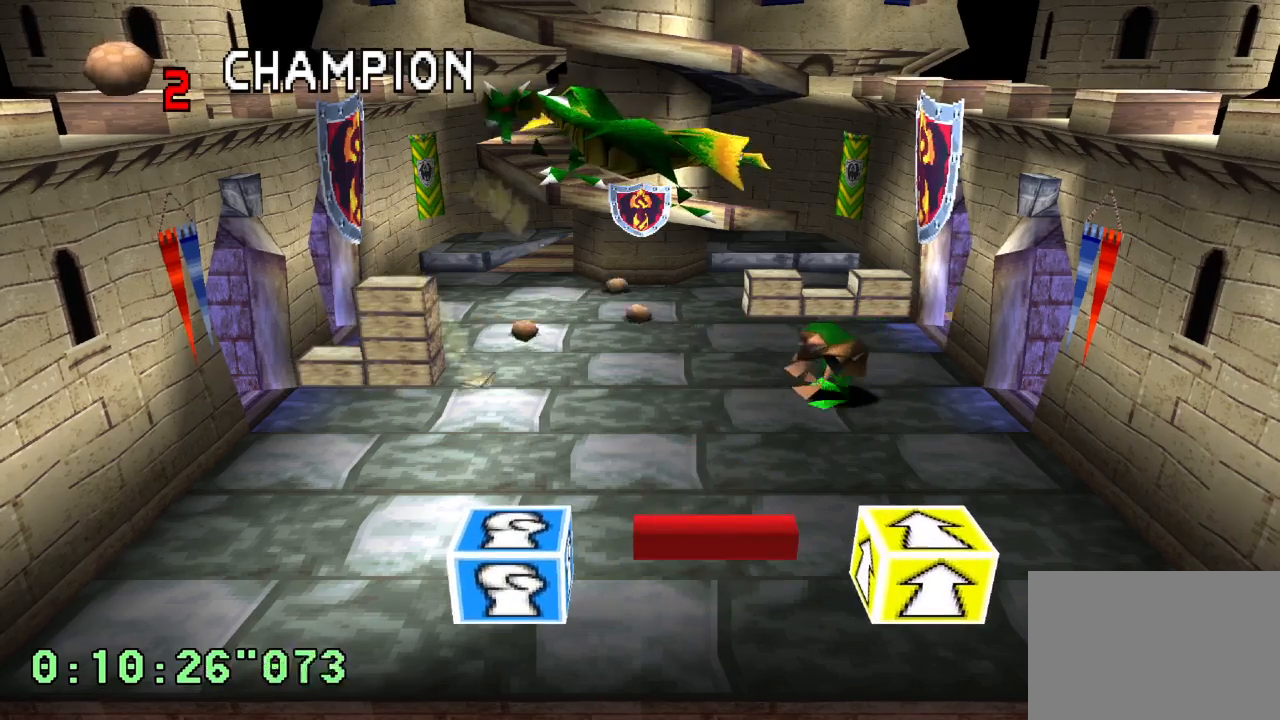
{"buttons": [], "left_stick": "center", "right_stick": "center", "events": []}
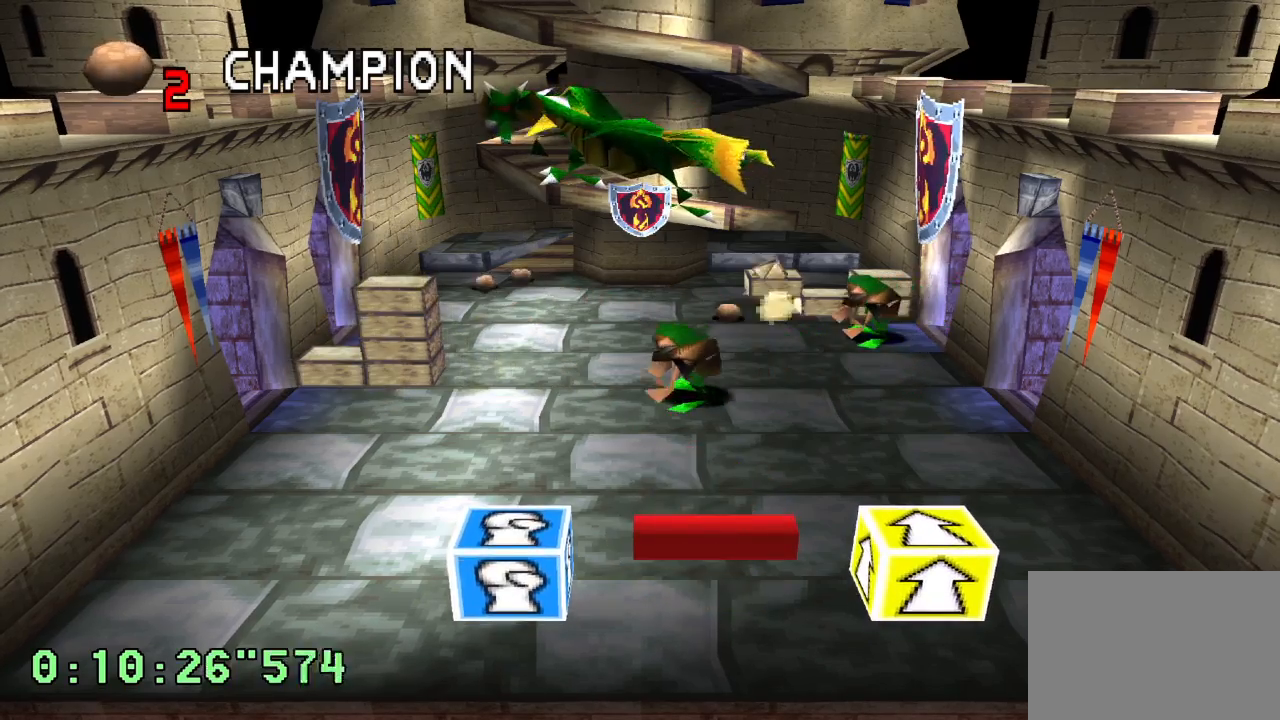
{"buttons": [], "left_stick": "center", "right_stick": "center", "events": []}
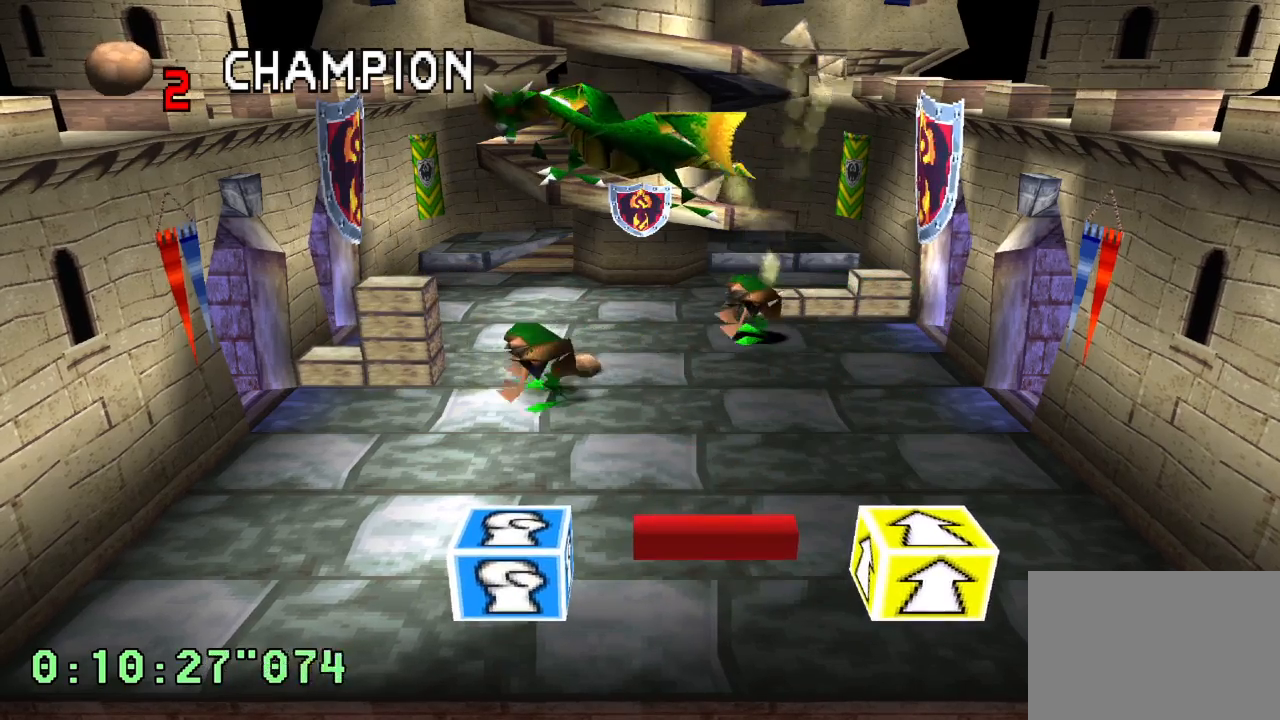
{"buttons": [], "left_stick": "center", "right_stick": "center", "events": [[50, "DPAD_LEFT", "down"], [267, "DPAD_LEFT", "up"]]}
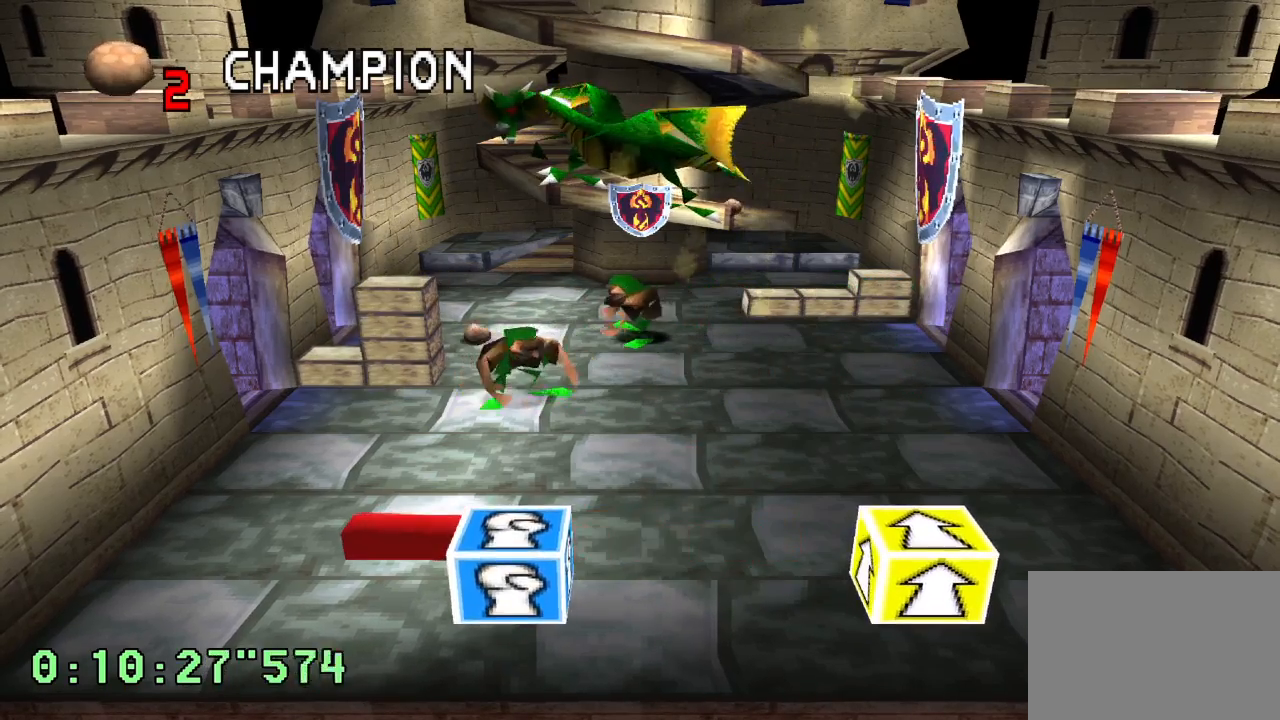
{"buttons": [], "left_stick": "center", "right_stick": "center", "events": []}
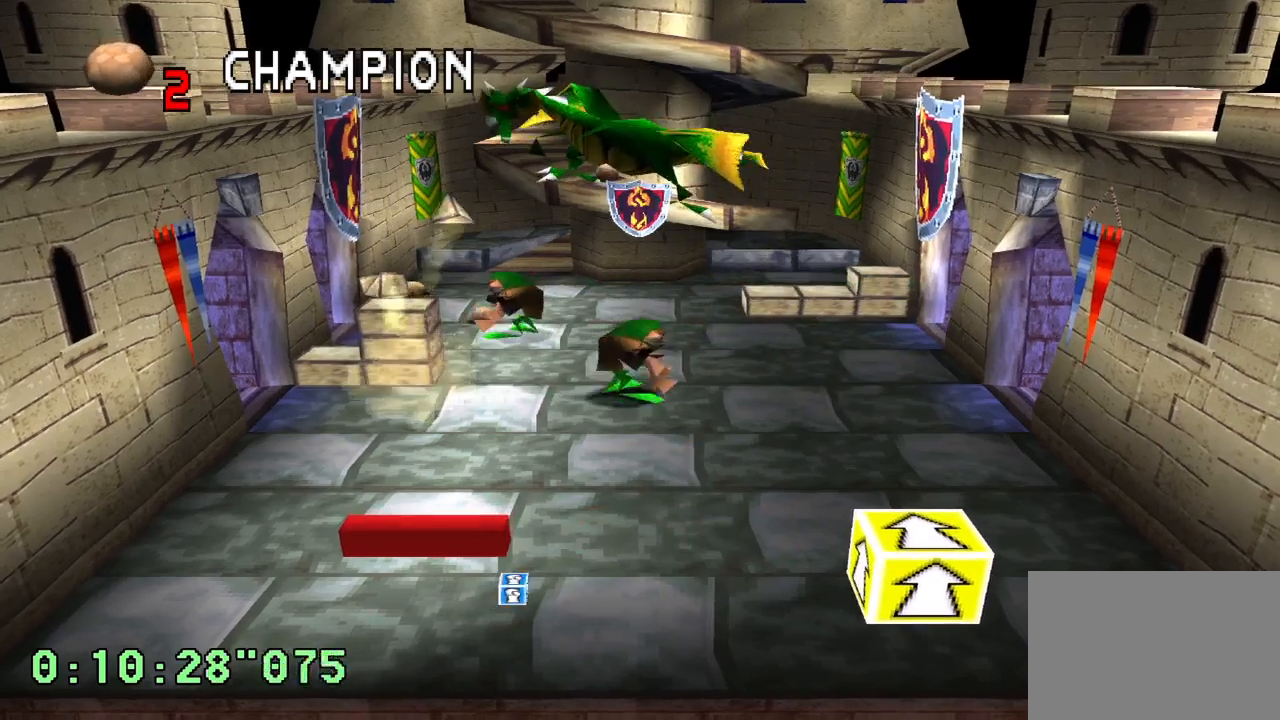
{"buttons": [], "left_stick": "center", "right_stick": "center", "events": []}
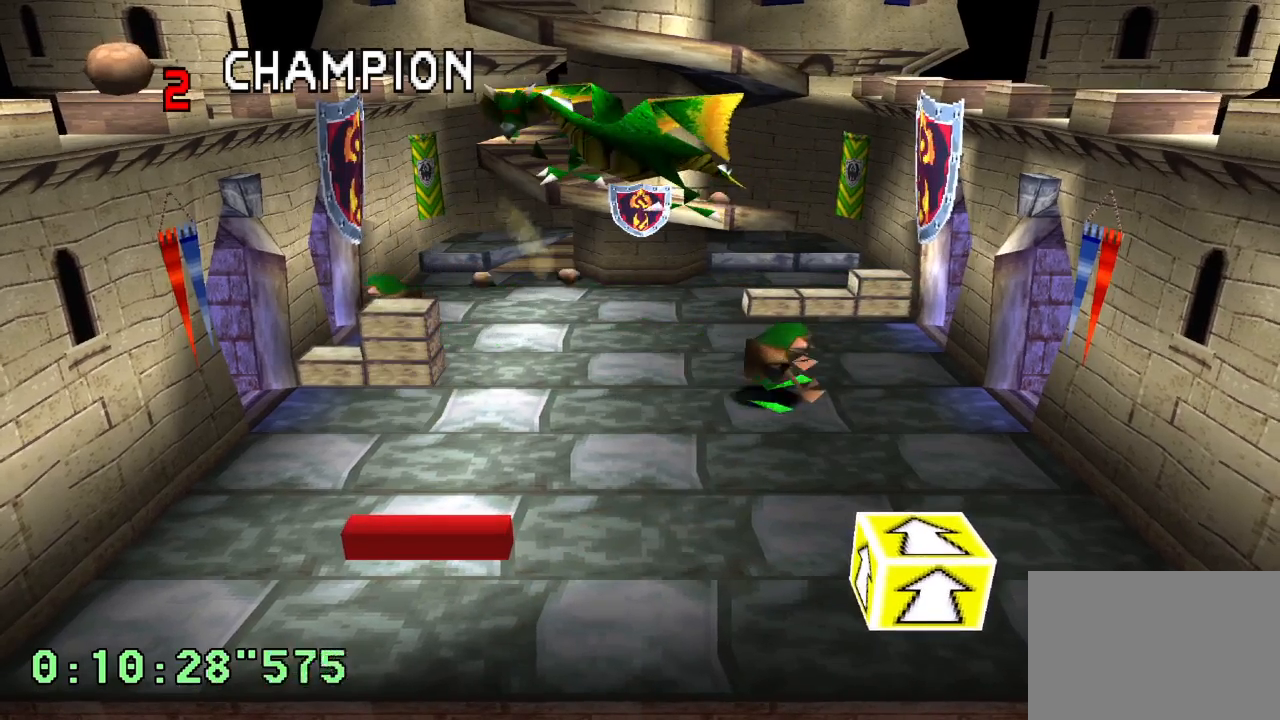
{"buttons": ["DPAD_RIGHT"], "left_stick": "center", "right_stick": "center", "events": [[283, "DPAD_RIGHT", "down"]]}
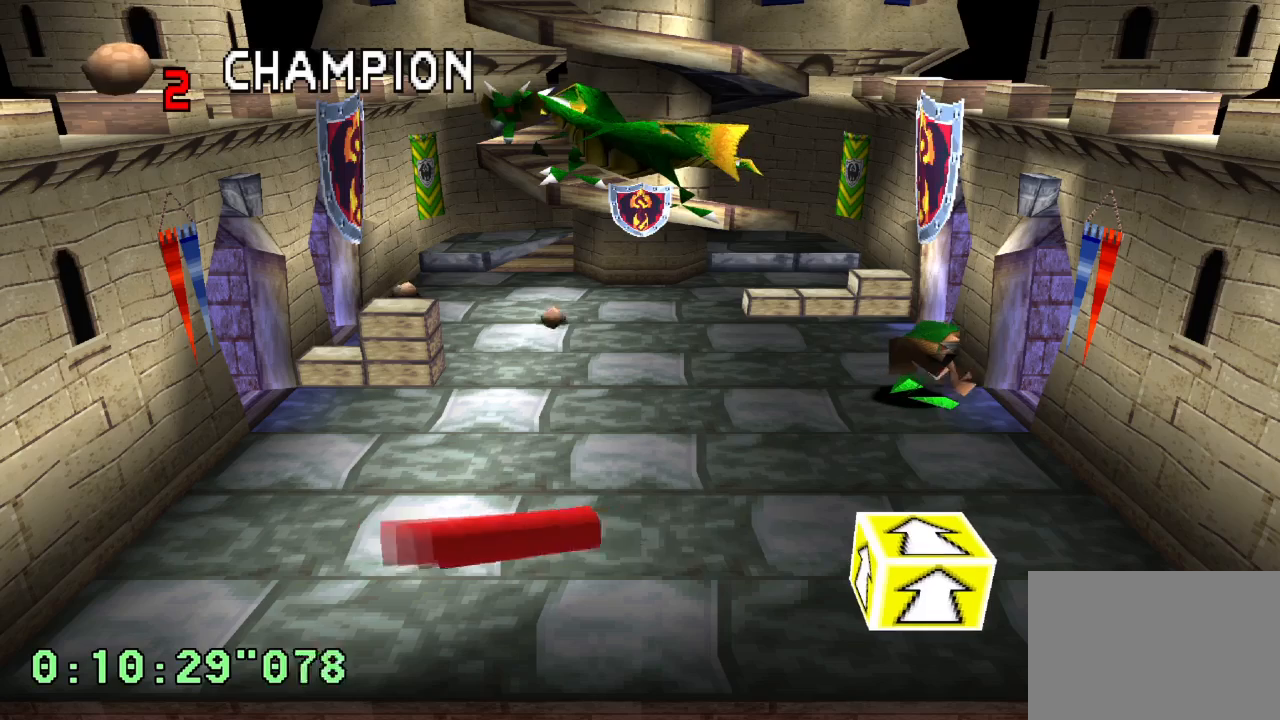
{"buttons": [], "left_stick": "center", "right_stick": "center", "events": [[100, "DPAD_RIGHT", "up"]]}
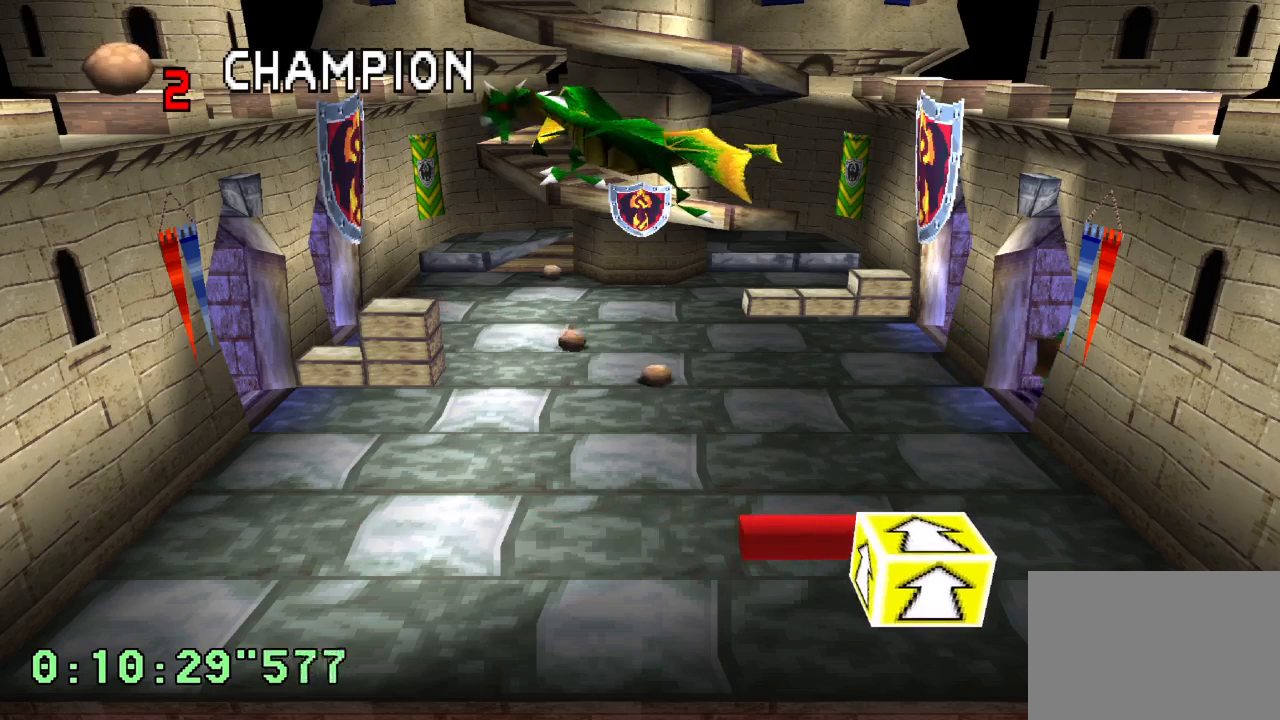
{"buttons": [], "left_stick": "center", "right_stick": "center", "events": []}
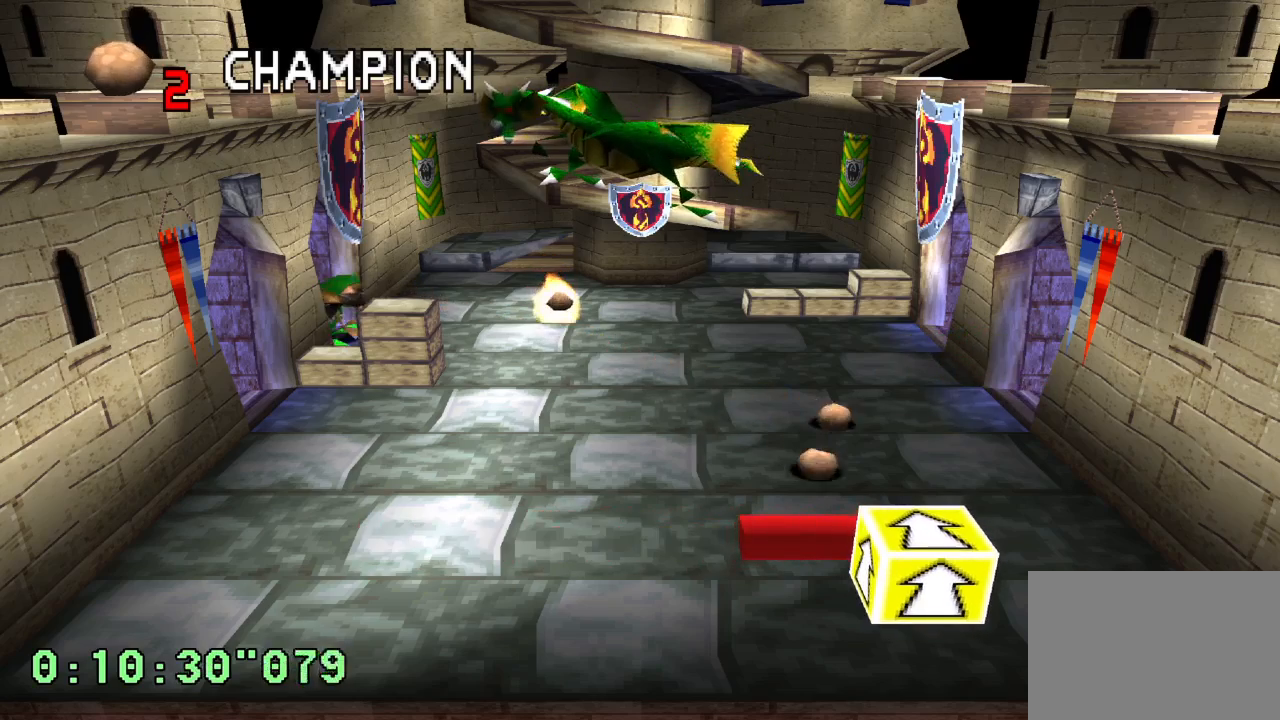
{"buttons": ["R2"], "left_stick": "center", "right_stick": "center", "events": [[50, "DPAD_RIGHT", "down"], [50, "L2", "down"], [217, "DPAD_RIGHT", "up"], [267, "R2", "down"], [367, "L2", "up"]]}
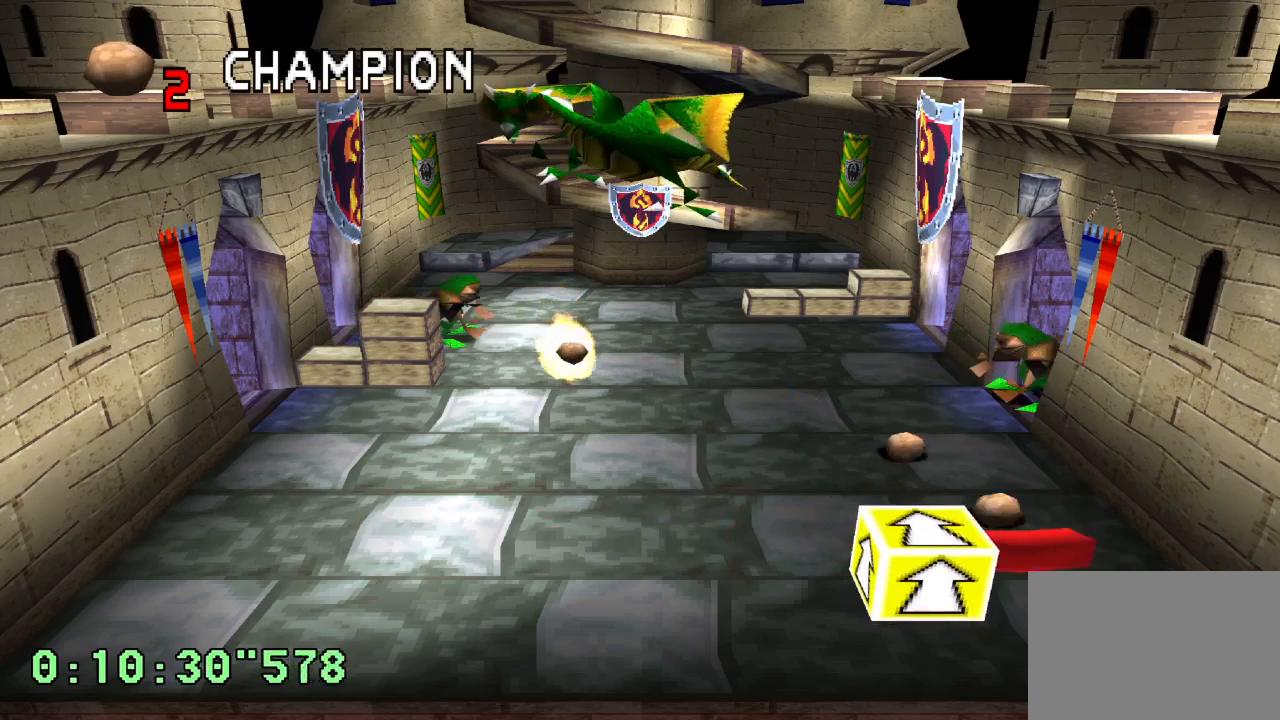
{"buttons": [], "left_stick": "center", "right_stick": "center", "events": [[33, "DPAD_LEFT", "down"], [83, "R2", "up"], [350, "DPAD_LEFT", "up"]]}
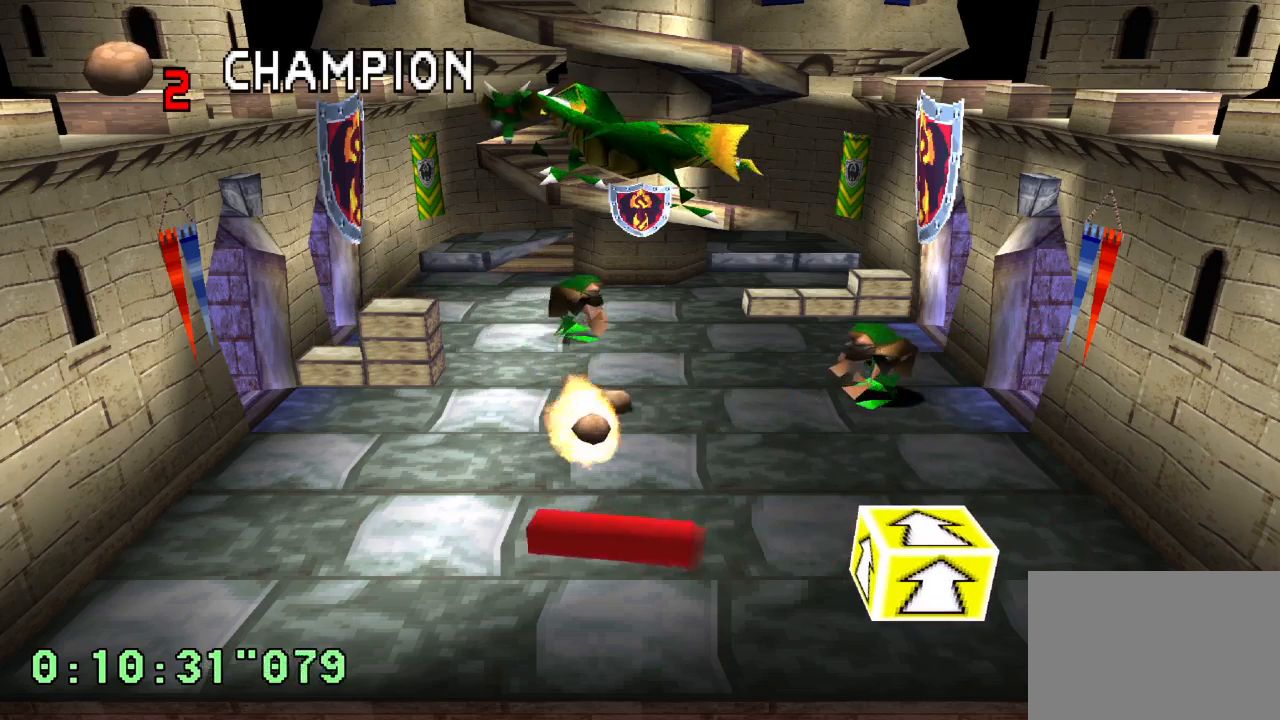
{"buttons": [], "left_stick": "center", "right_stick": "center", "events": []}
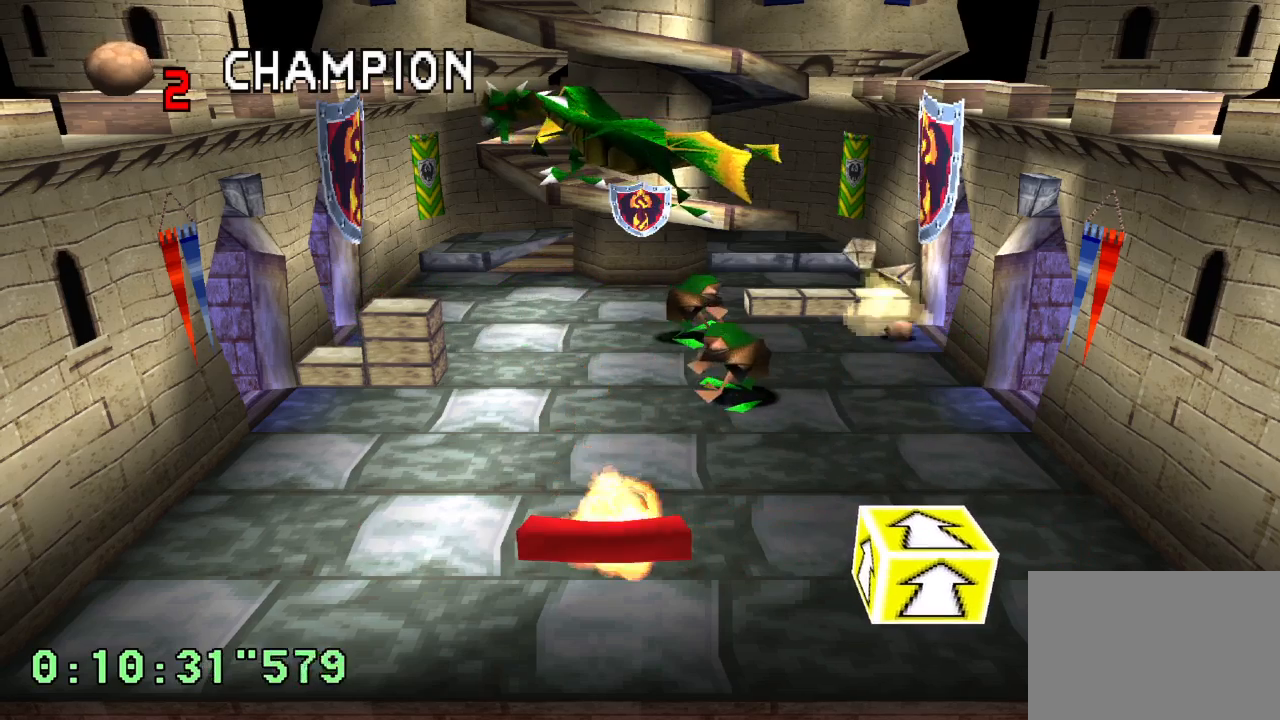
{"buttons": ["DPAD_RIGHT"], "left_stick": "center", "right_stick": "center", "events": [[433, "DPAD_RIGHT", "down"]]}
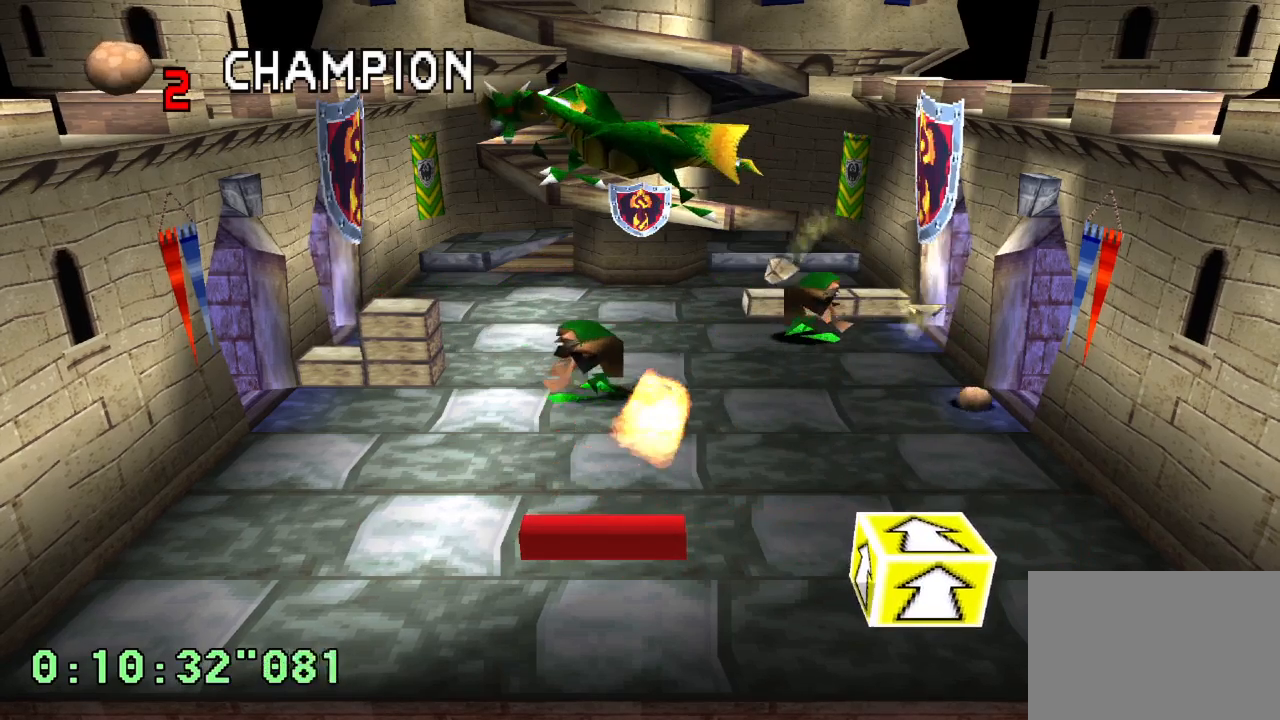
{"buttons": [], "left_stick": "center", "right_stick": "center", "events": [[283, "DPAD_RIGHT", "up"]]}
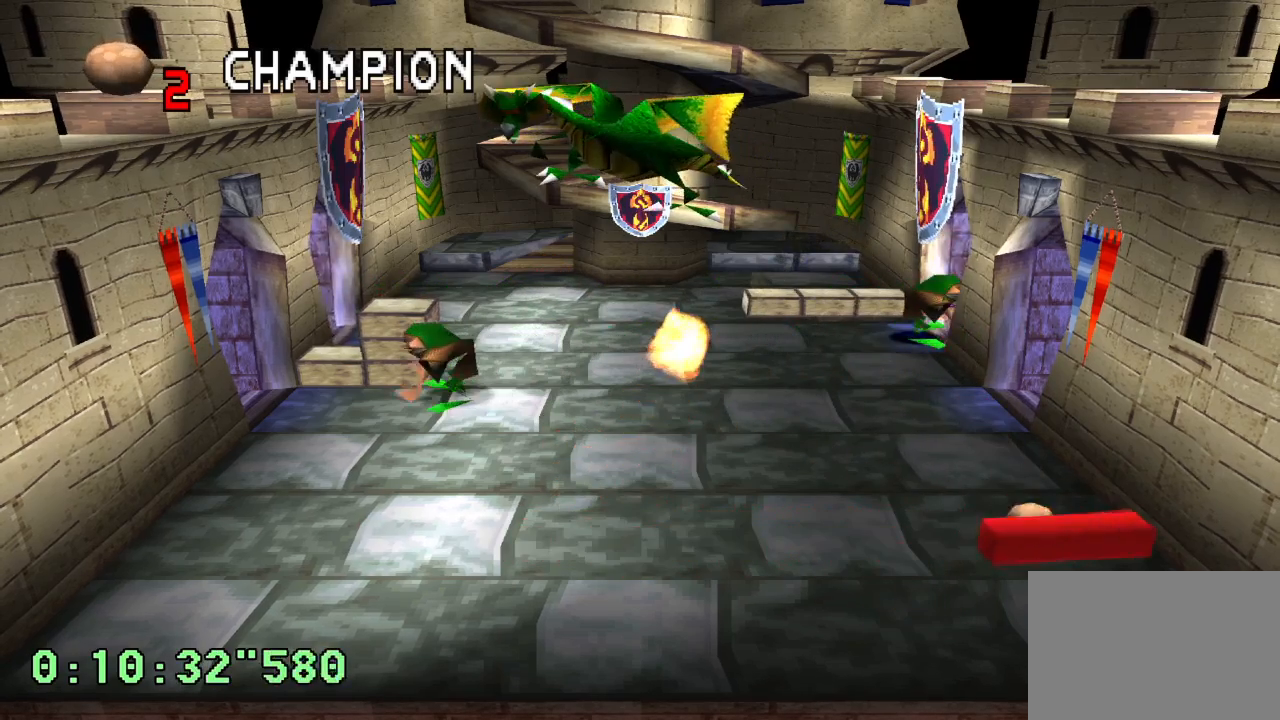
{"buttons": [], "left_stick": "center", "right_stick": "center", "events": [[233, "DPAD_LEFT", "down"], [483, "DPAD_LEFT", "up"]]}
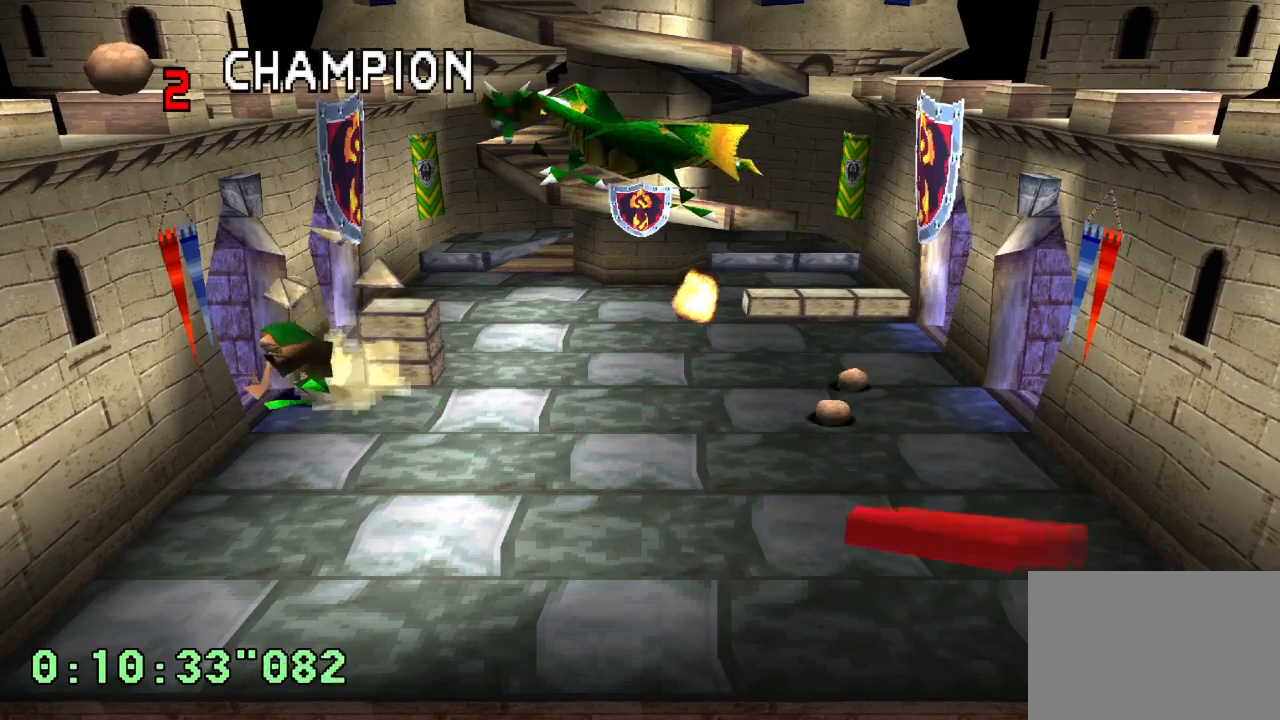
{"buttons": [], "left_stick": "center", "right_stick": "center", "events": [[267, "DPAD_LEFT", "down"], [450, "DPAD_LEFT", "up"]]}
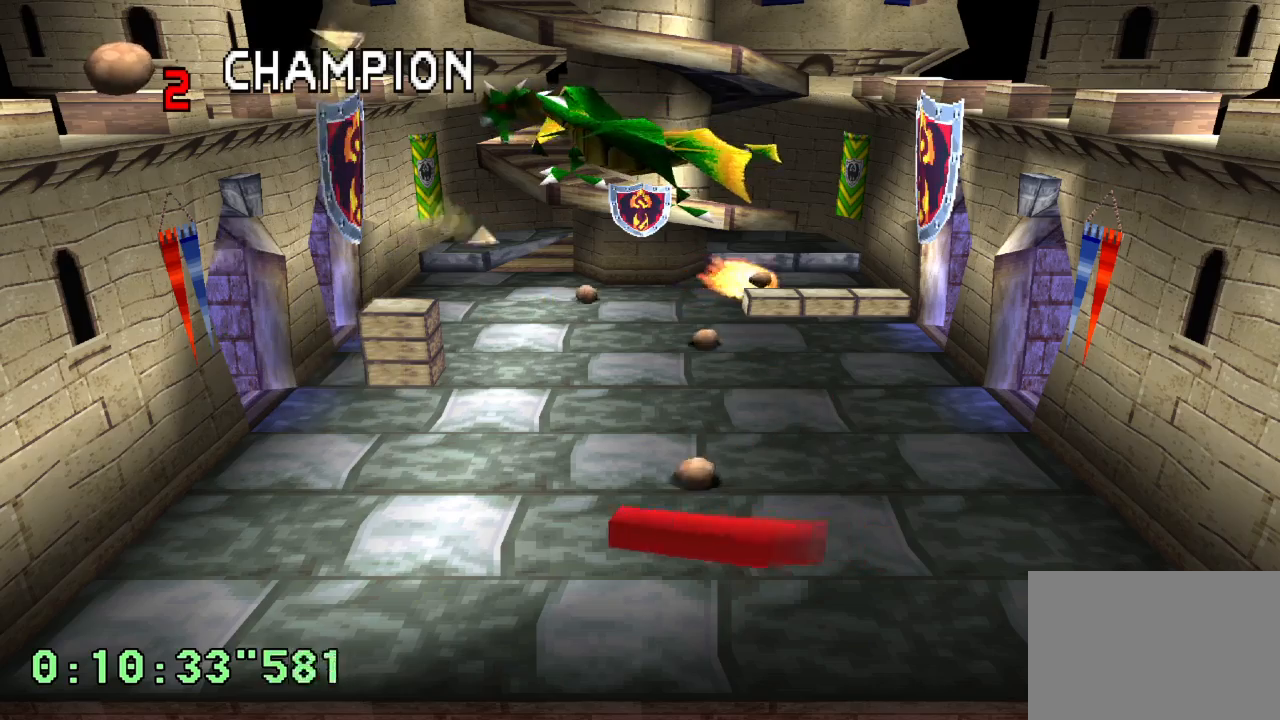
{"buttons": ["R2"], "left_stick": "center", "right_stick": "center", "events": [[83, "R2", "down"]]}
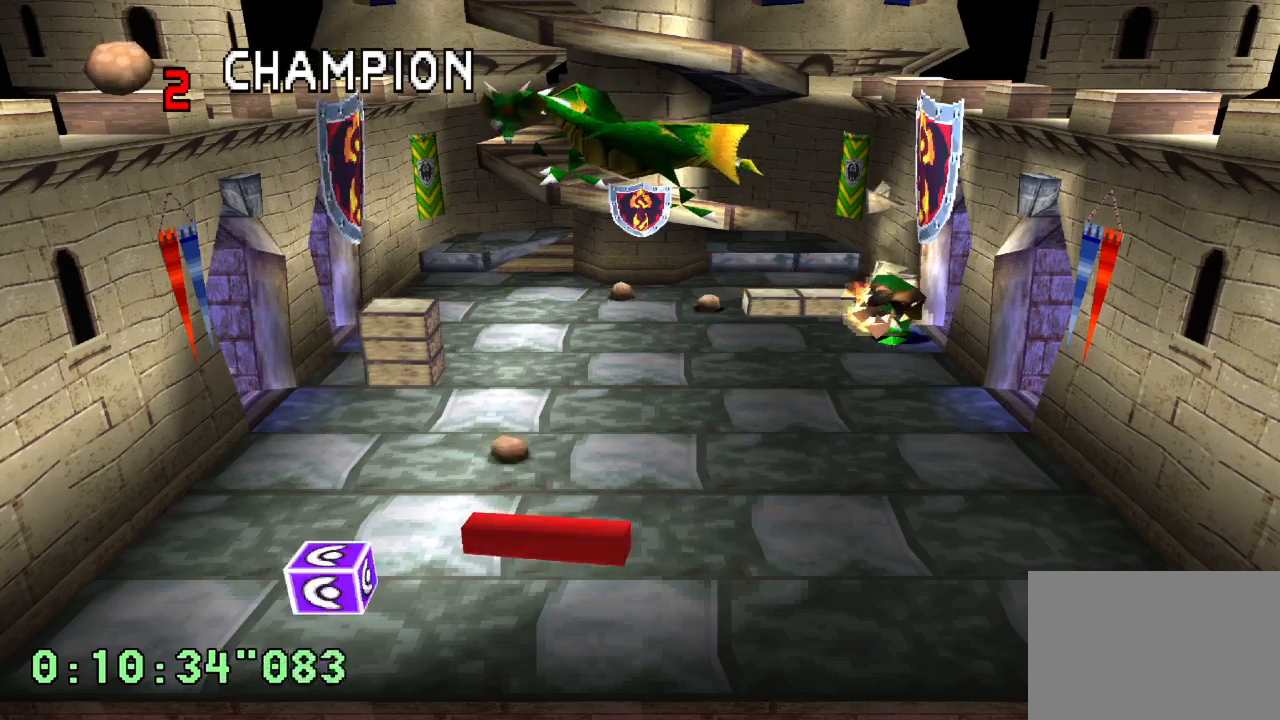
{"buttons": [], "left_stick": "center", "right_stick": "center", "events": [[67, "R2", "up"]]}
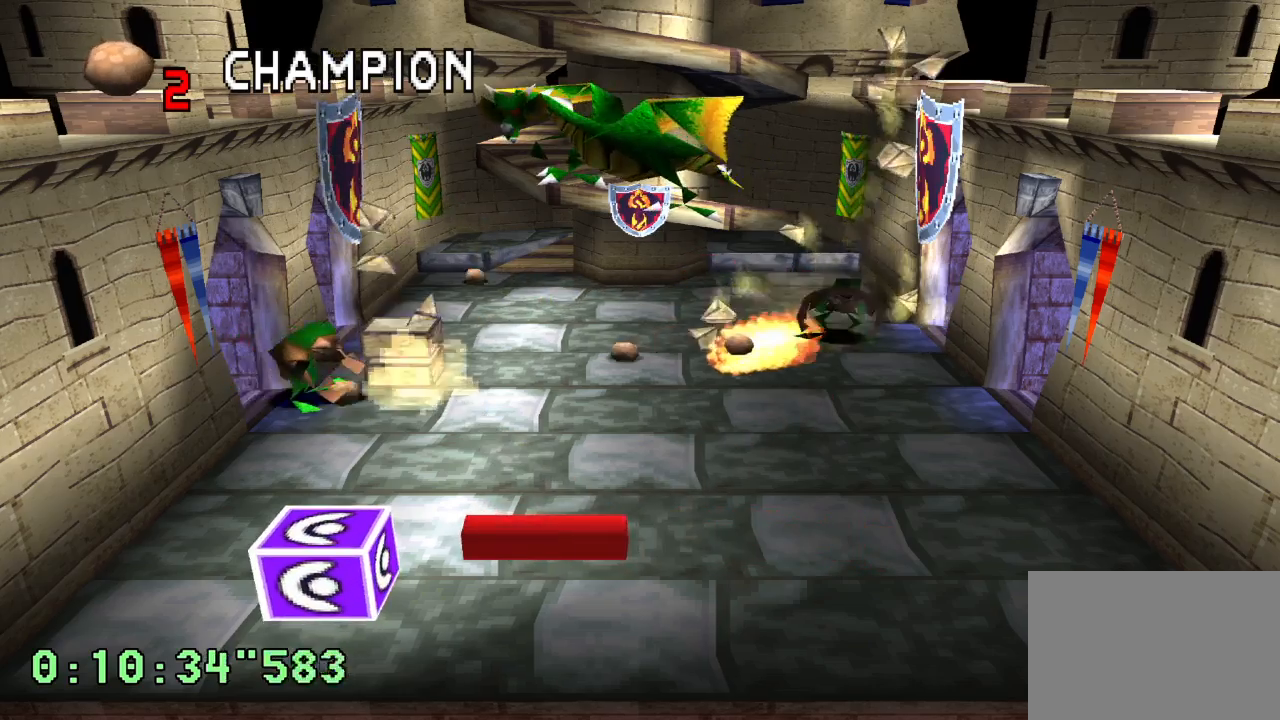
{"buttons": [], "left_stick": "center", "right_stick": "center", "events": [[300, "DPAD_LEFT", "down"], [467, "DPAD_LEFT", "up"]]}
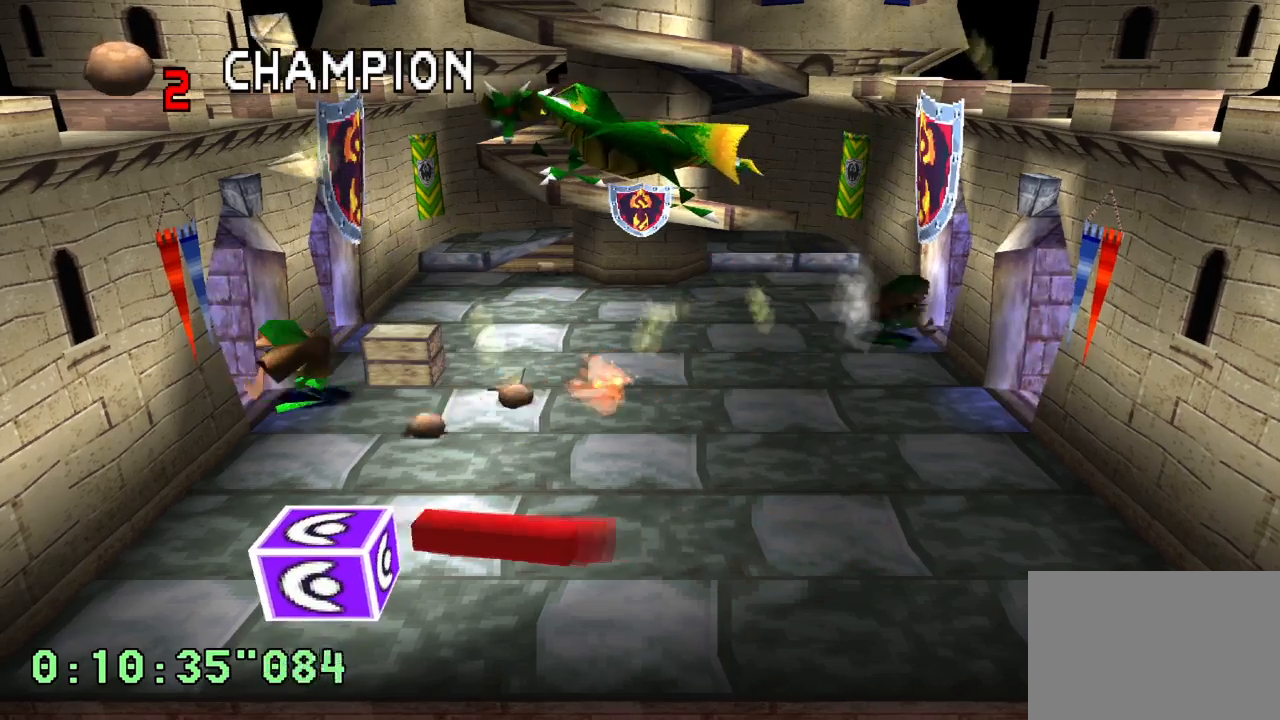
{"buttons": [], "left_stick": "center", "right_stick": "center", "events": [[83, "DPAD_LEFT", "down"], [100, "SQUARE", "down"], [200, "SQUARE", "up"], [367, "DPAD_LEFT", "up"]]}
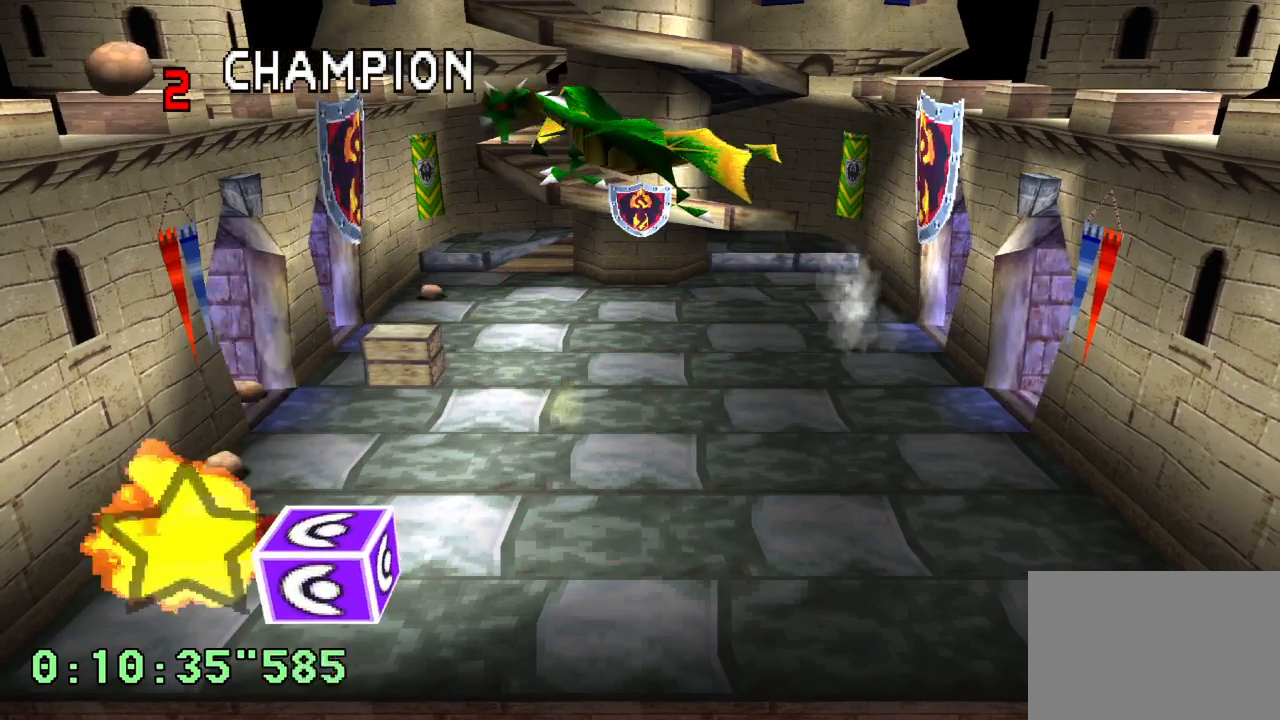
{"buttons": [], "left_stick": "center", "right_stick": "center", "events": [[17, "DPAD_RIGHT", "down"], [283, "DPAD_RIGHT", "up"]]}
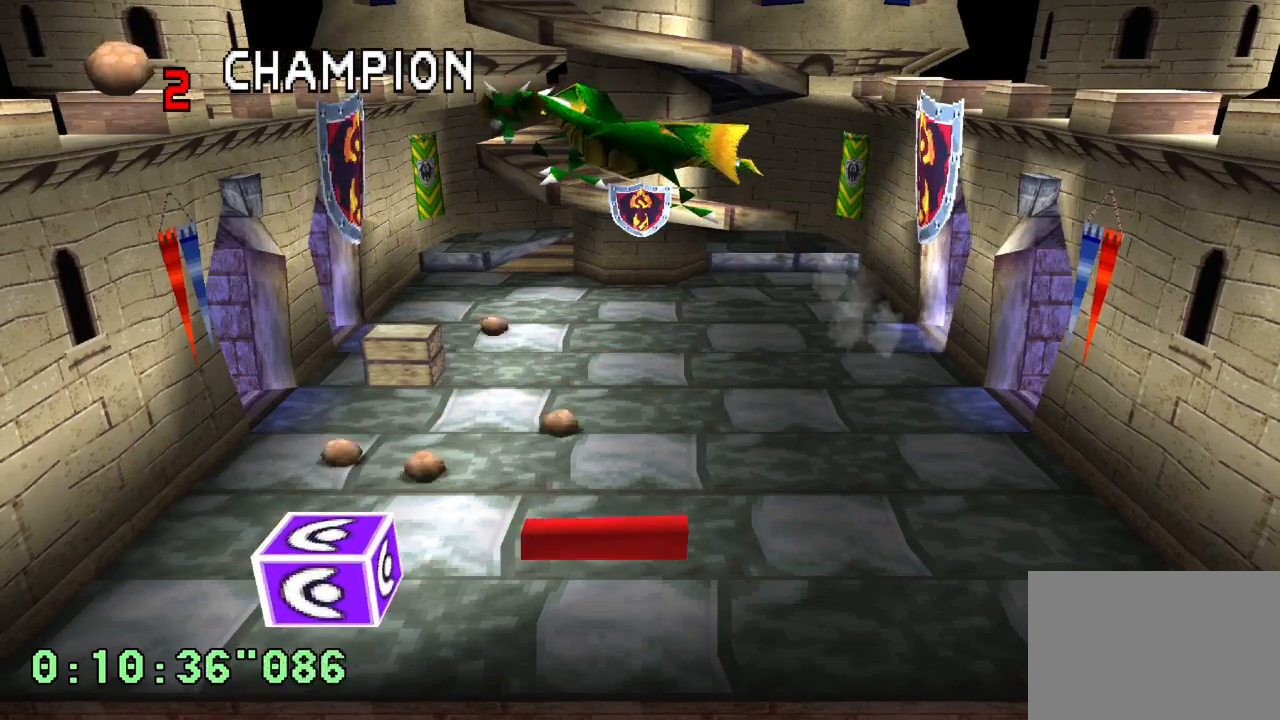
{"buttons": [], "left_stick": "center", "right_stick": "center", "events": [[117, "DPAD_RIGHT", "down"], [183, "DPAD_RIGHT", "up"]]}
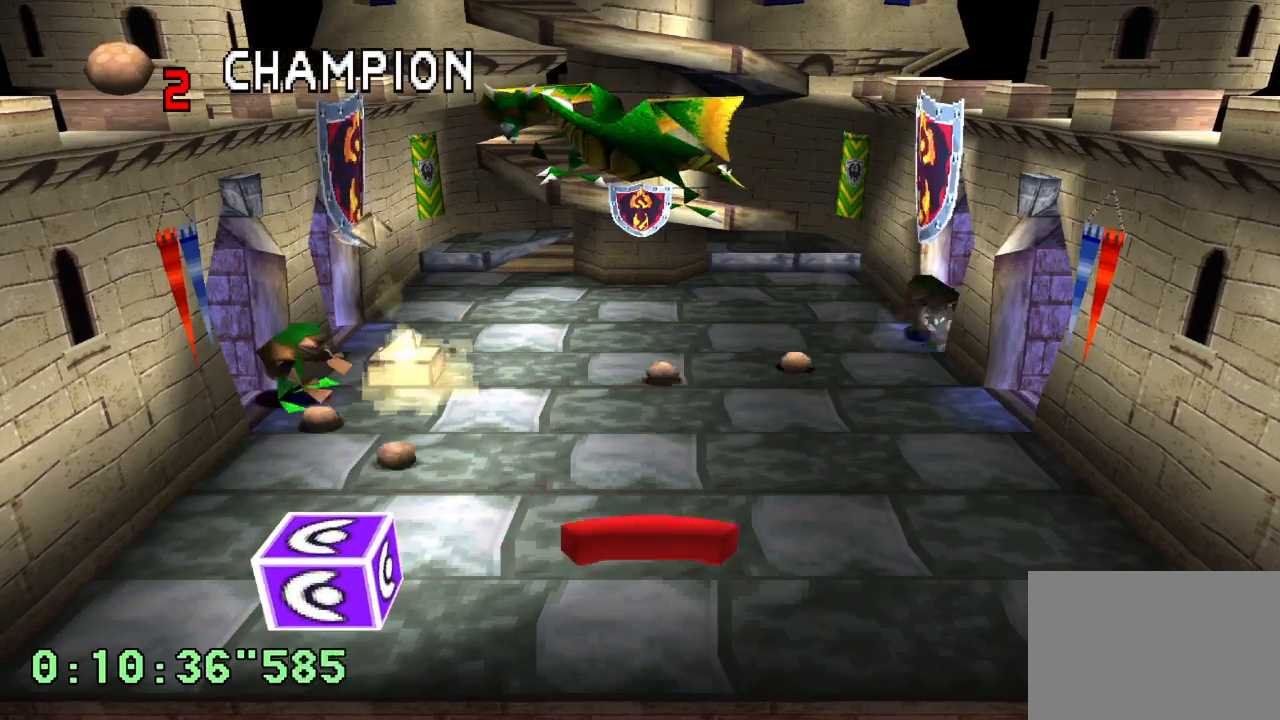
{"buttons": [], "left_stick": "center", "right_stick": "center", "events": [[83, "DPAD_LEFT", "down"], [433, "DPAD_LEFT", "up"]]}
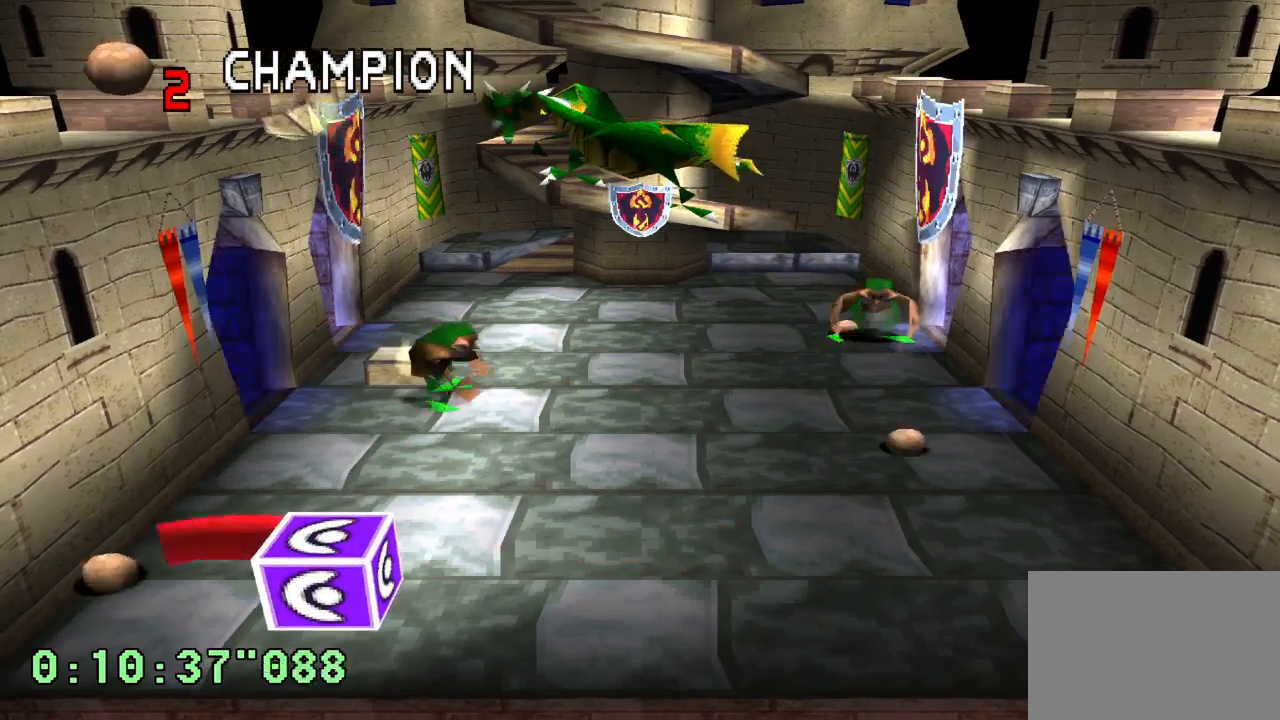
{"buttons": ["DPAD_RIGHT"], "left_stick": "center", "right_stick": "center", "events": [[383, "DPAD_RIGHT", "down"]]}
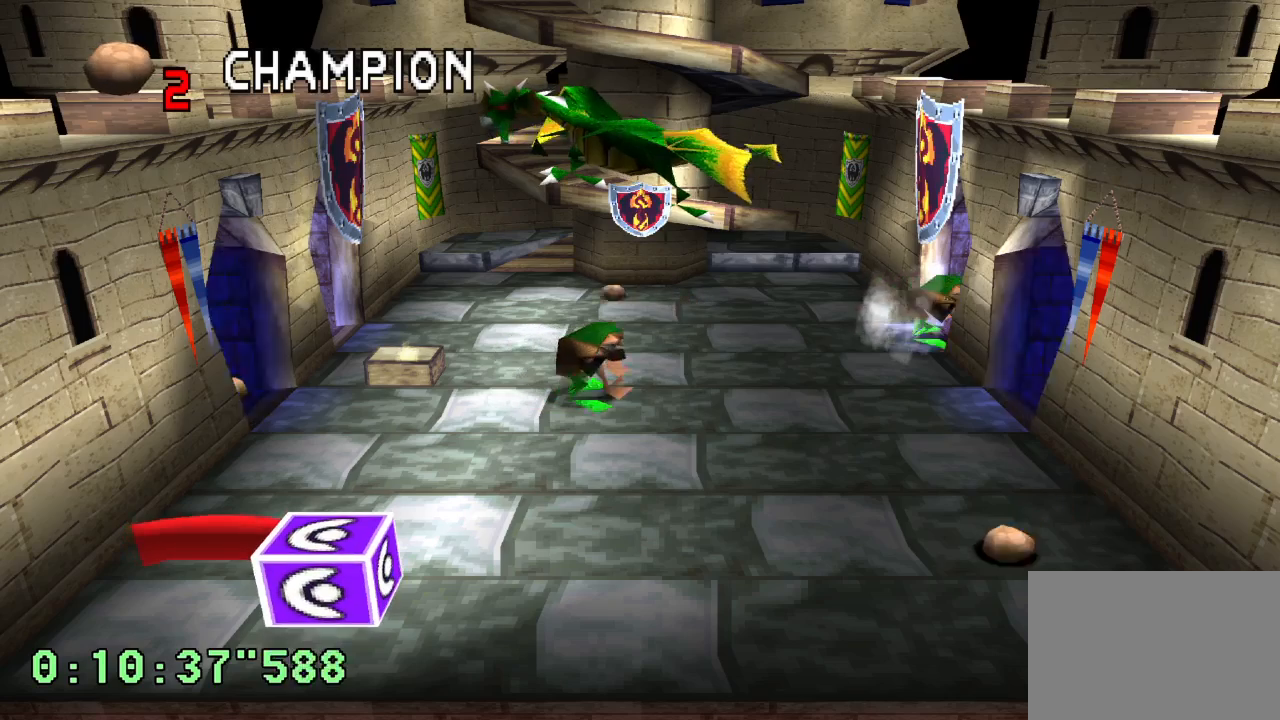
{"buttons": [], "left_stick": "center", "right_stick": "center", "events": [[83, "DPAD_RIGHT", "up"]]}
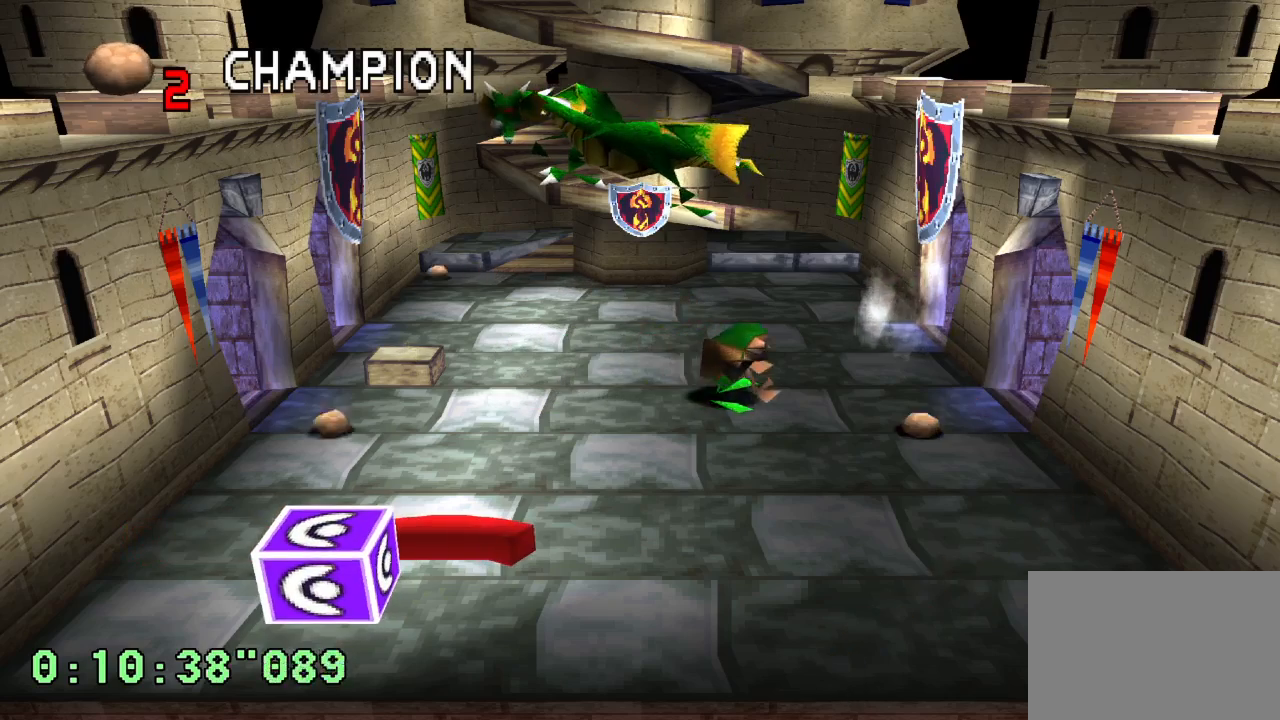
{"buttons": ["DPAD_LEFT"], "left_stick": "center", "right_stick": "center", "events": [[50, "DPAD_RIGHT", "down"], [150, "DPAD_RIGHT", "up"], [233, "DPAD_RIGHT", "down"], [367, "DPAD_RIGHT", "up"], [500, "DPAD_LEFT", "down"]]}
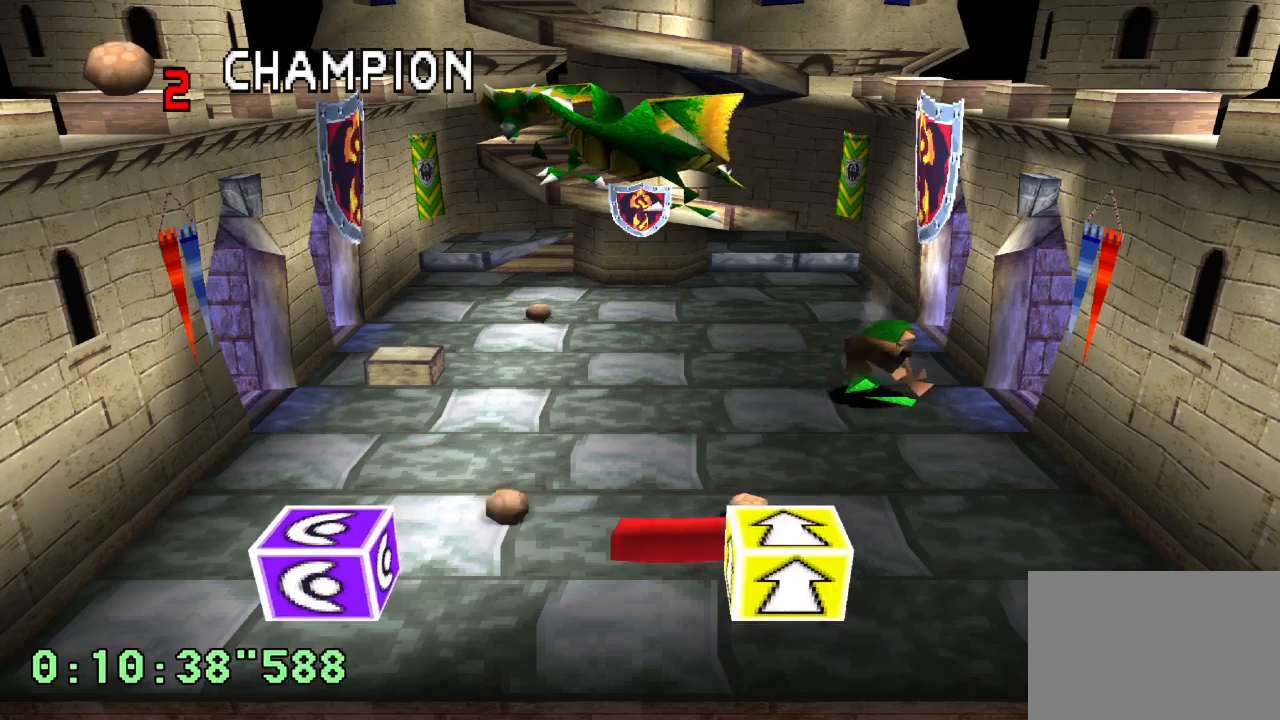
{"buttons": [], "left_stick": "center", "right_stick": "center", "events": [[133, "DPAD_LEFT", "up"]]}
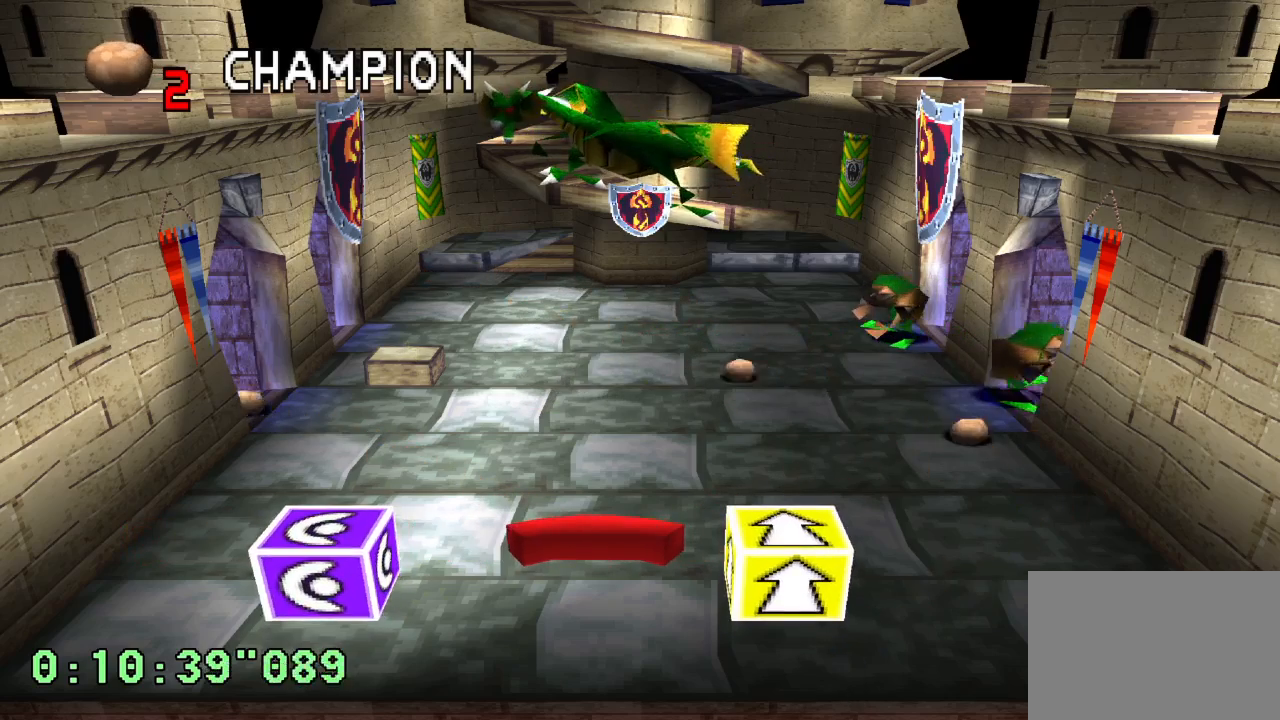
{"buttons": [], "left_stick": "center", "right_stick": "center", "events": []}